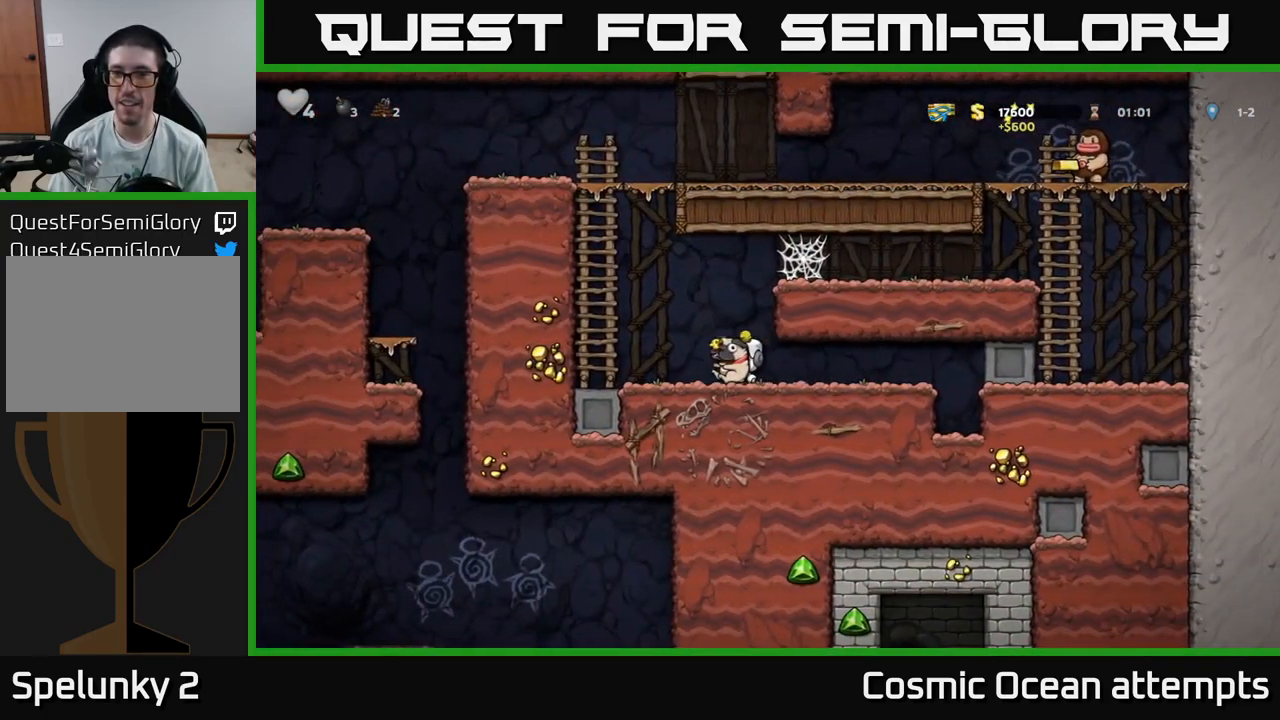
Gameplay with a controller (Xbox layout); each line is a JSON object with the inputs held at the frame after it. "events" lists button and stick changes between this image and that frame as [ms after this image, input, new state], when the widget could be followed in between.
{"buttons": ["DPAD_UP"], "left_stick": "center", "right_stick": "center", "events": [[16, "A", "down"], [150, "DPAD_UP", "down"], [200, "A", "up"], [416, "DPAD_LEFT", "up"]]}
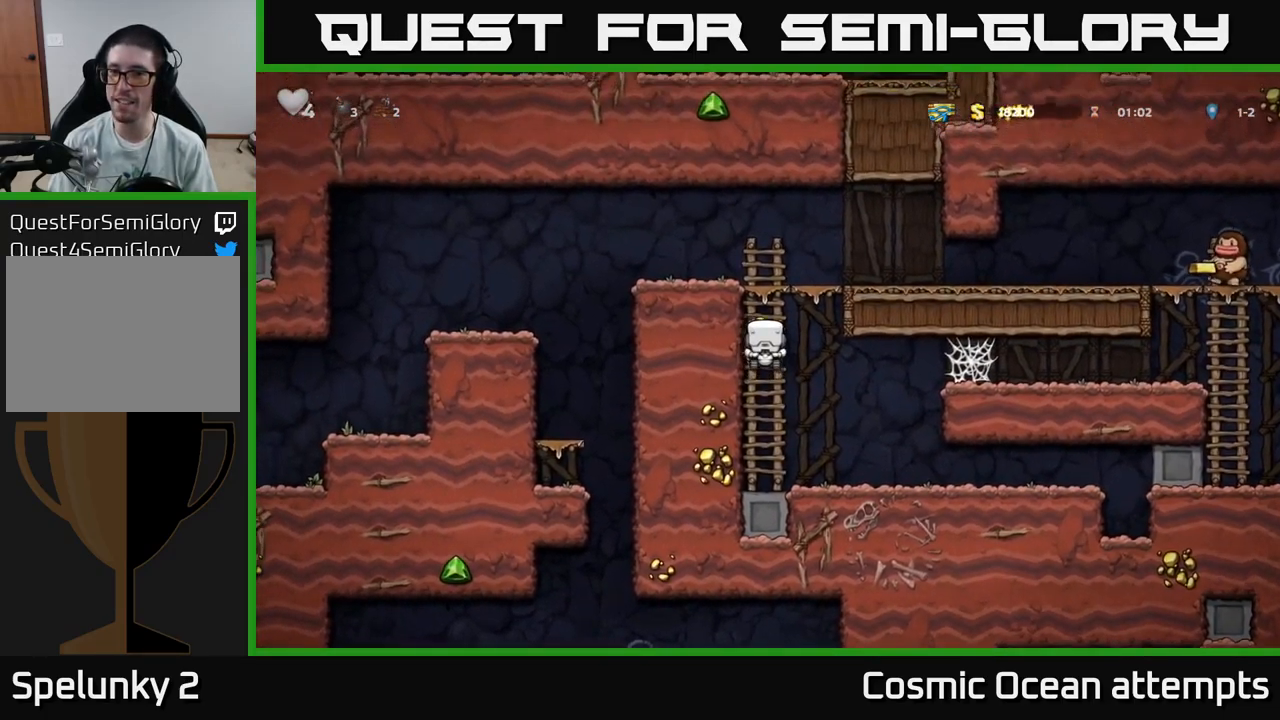
{"buttons": ["DPAD_RIGHT"], "left_stick": "center", "right_stick": "center", "events": [[83, "A", "down"], [100, "DPAD_UP", "up"], [133, "DPAD_RIGHT", "down"], [250, "A", "up"]]}
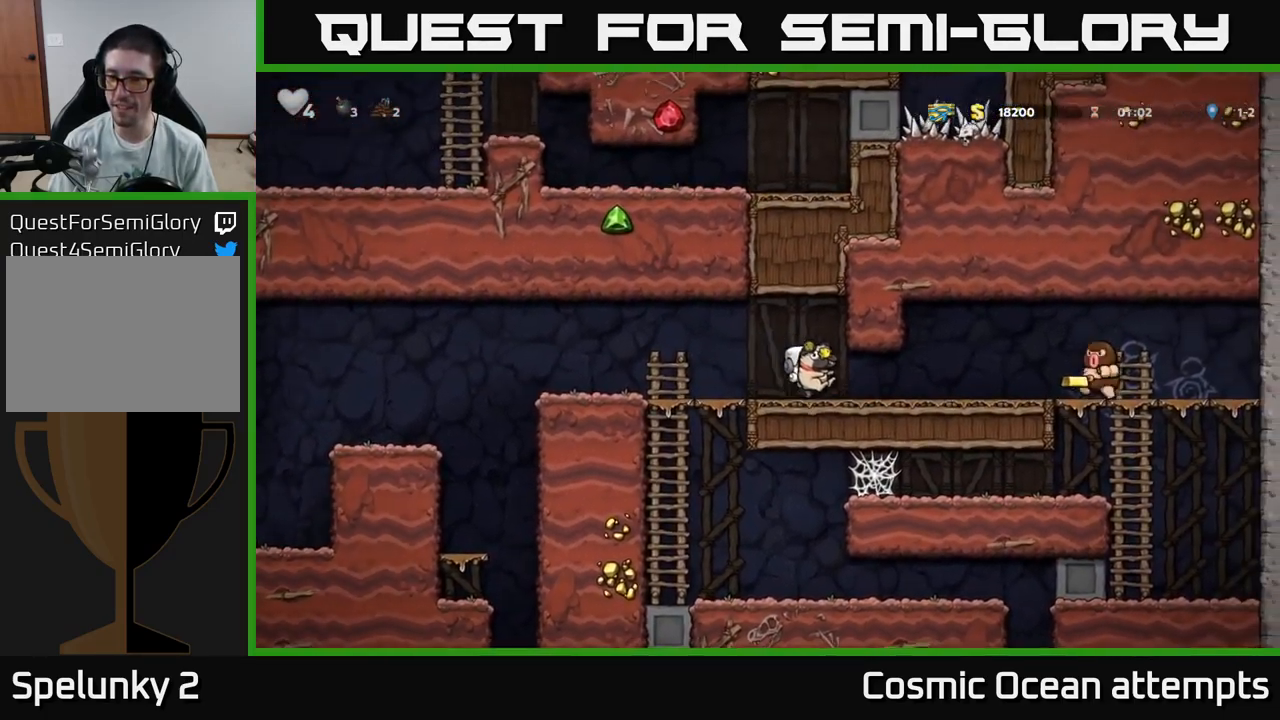
{"buttons": ["DPAD_RIGHT"], "left_stick": "center", "right_stick": "center", "events": [[100, "X", "down"], [117, "DPAD_RIGHT", "up"], [183, "X", "up"], [483, "DPAD_RIGHT", "down"]]}
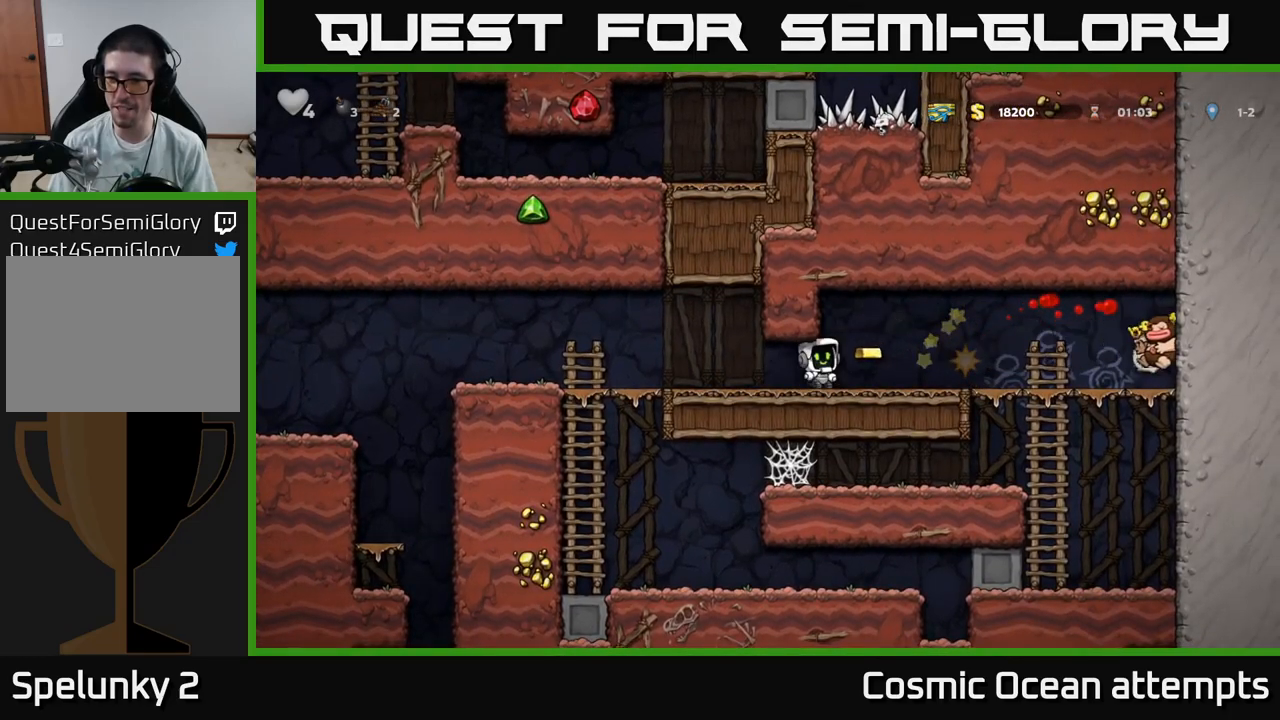
{"buttons": ["DPAD_RIGHT"], "left_stick": "center", "right_stick": "center", "events": []}
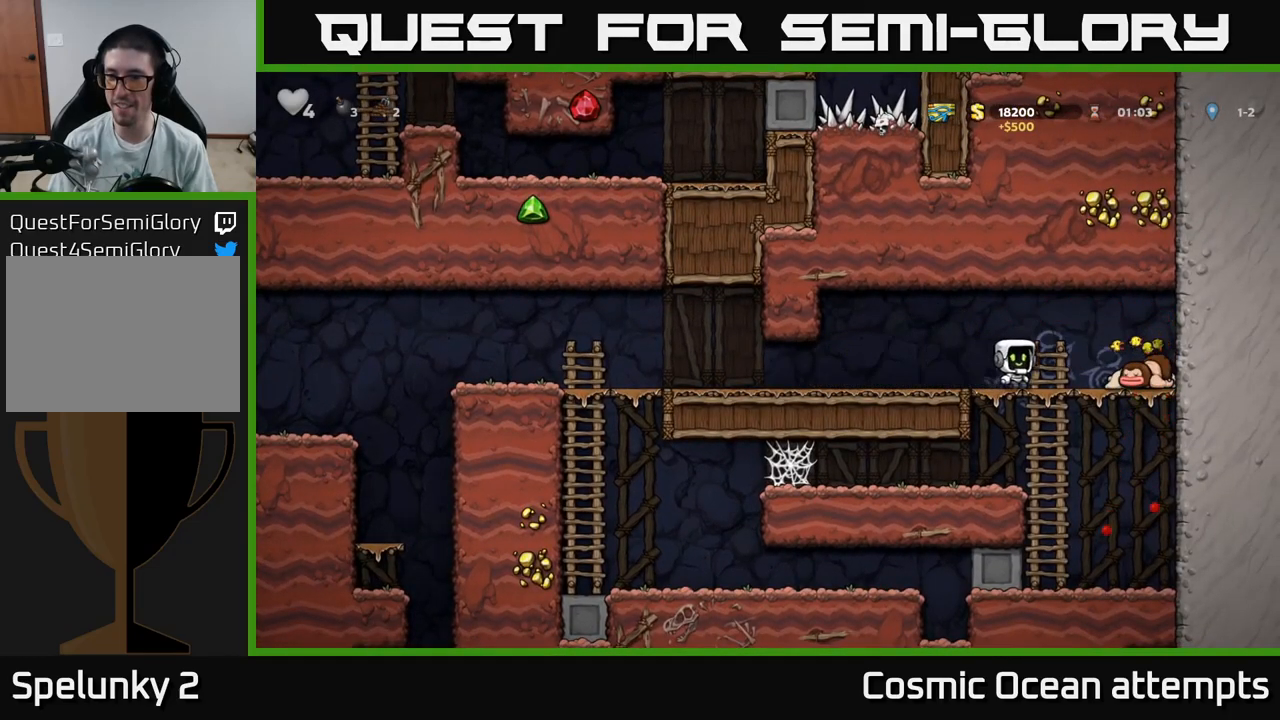
{"buttons": ["DPAD_LEFT"], "left_stick": "center", "right_stick": "center", "events": [[283, "DPAD_DOWN", "down"], [300, "DPAD_RIGHT", "up"], [333, "X", "down"], [400, "DPAD_DOWN", "up"], [417, "DPAD_LEFT", "down"], [450, "X", "up"]]}
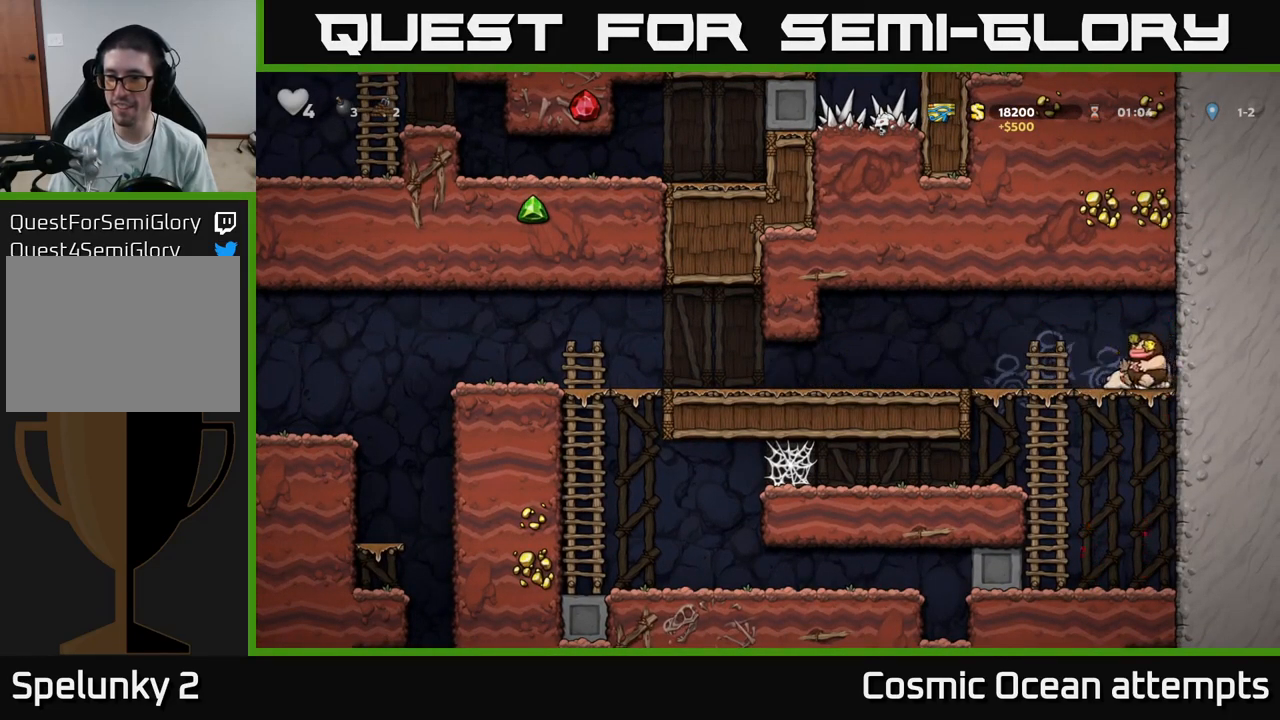
{"buttons": ["DPAD_RIGHT"], "left_stick": "center", "right_stick": "center", "events": [[167, "X", "down"], [200, "DPAD_LEFT", "up"], [267, "X", "up"], [300, "DPAD_RIGHT", "down"]]}
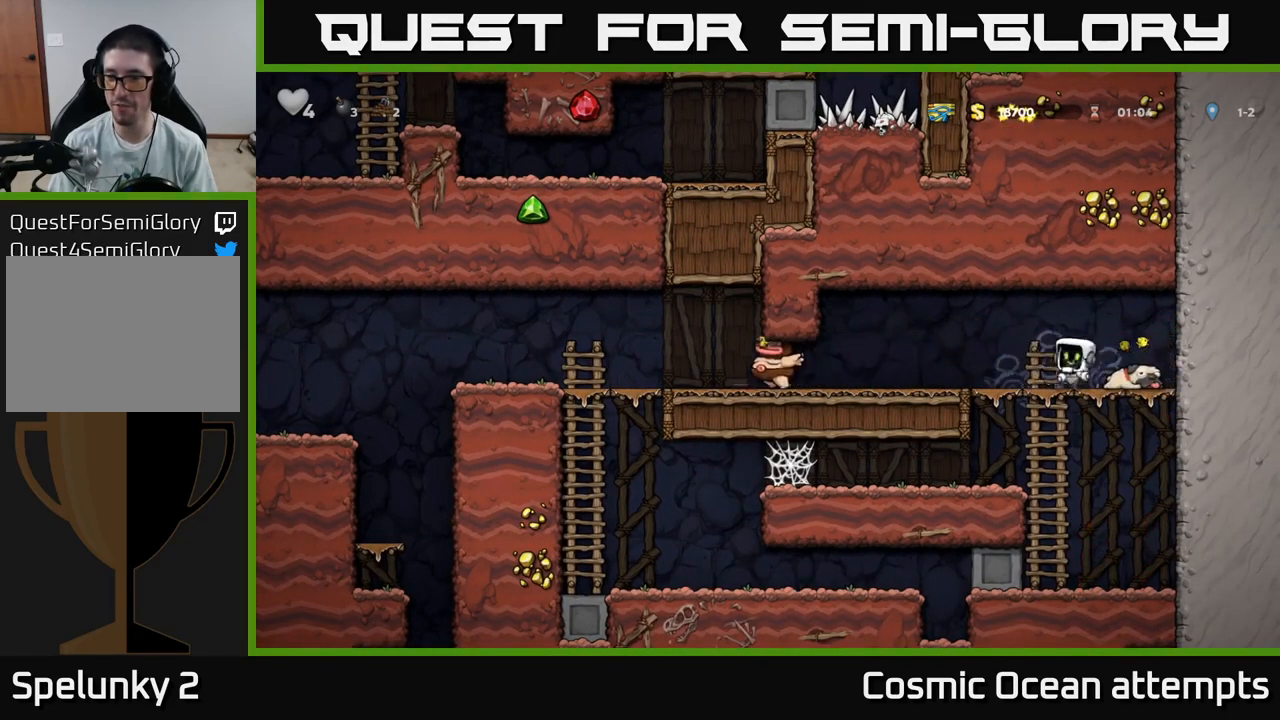
{"buttons": ["DPAD_LEFT"], "left_stick": "center", "right_stick": "center", "events": [[117, "DPAD_DOWN", "down"], [150, "DPAD_RIGHT", "up"], [200, "X", "down"], [250, "DPAD_DOWN", "up"], [267, "DPAD_LEFT", "down"], [283, "X", "up"]]}
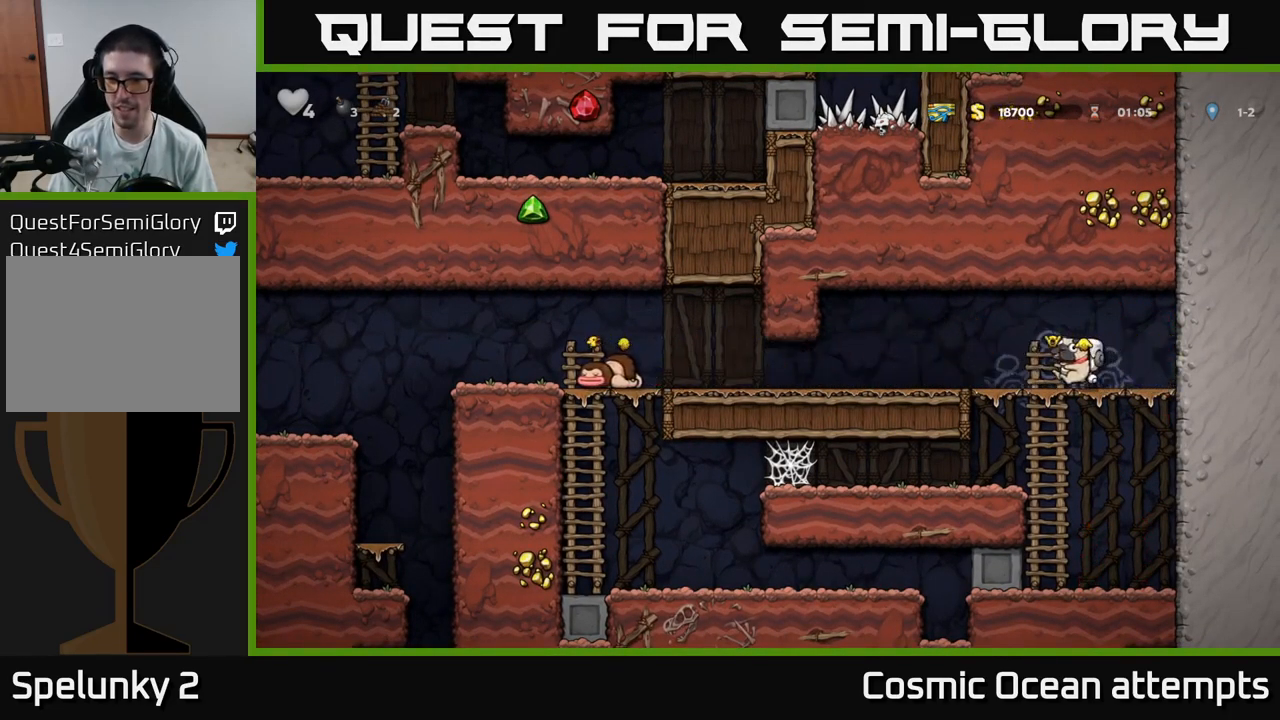
{"buttons": ["DPAD_LEFT"], "left_stick": "center", "right_stick": "center", "events": []}
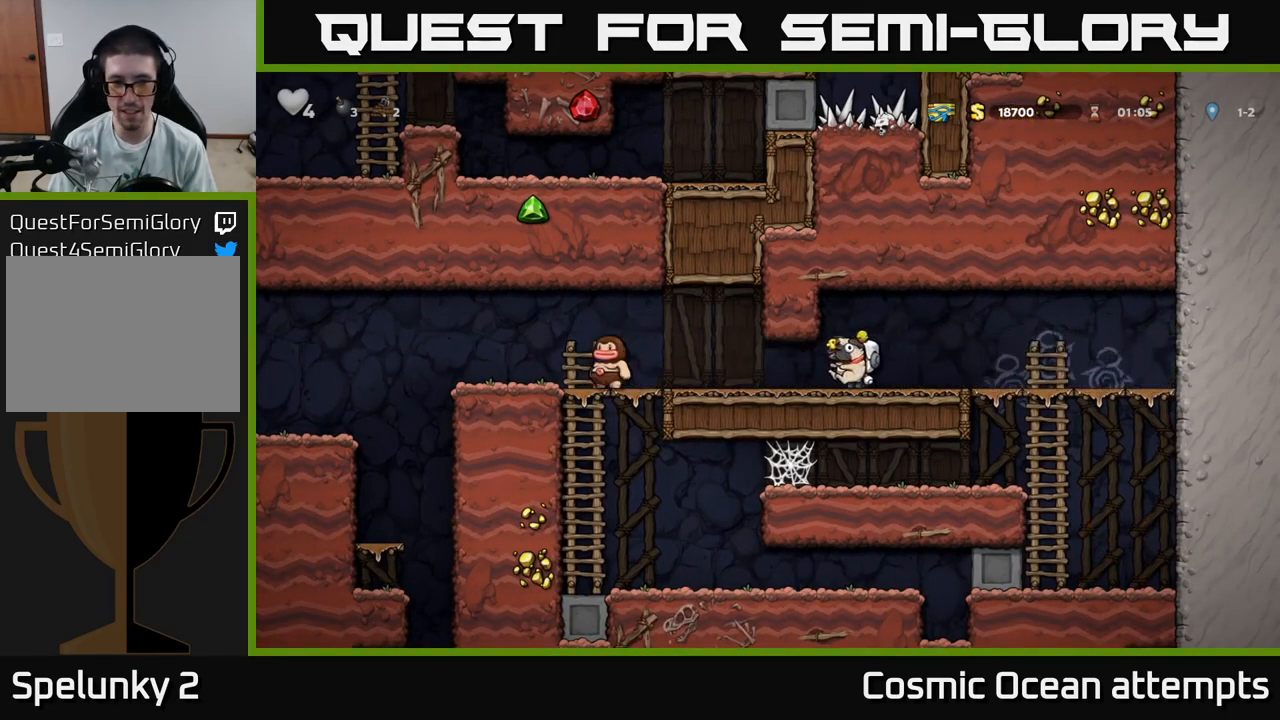
{"buttons": ["DPAD_LEFT"], "left_stick": "center", "right_stick": "center", "events": [[183, "X", "down"], [250, "DPAD_LEFT", "up"], [267, "X", "up"], [400, "DPAD_LEFT", "down"]]}
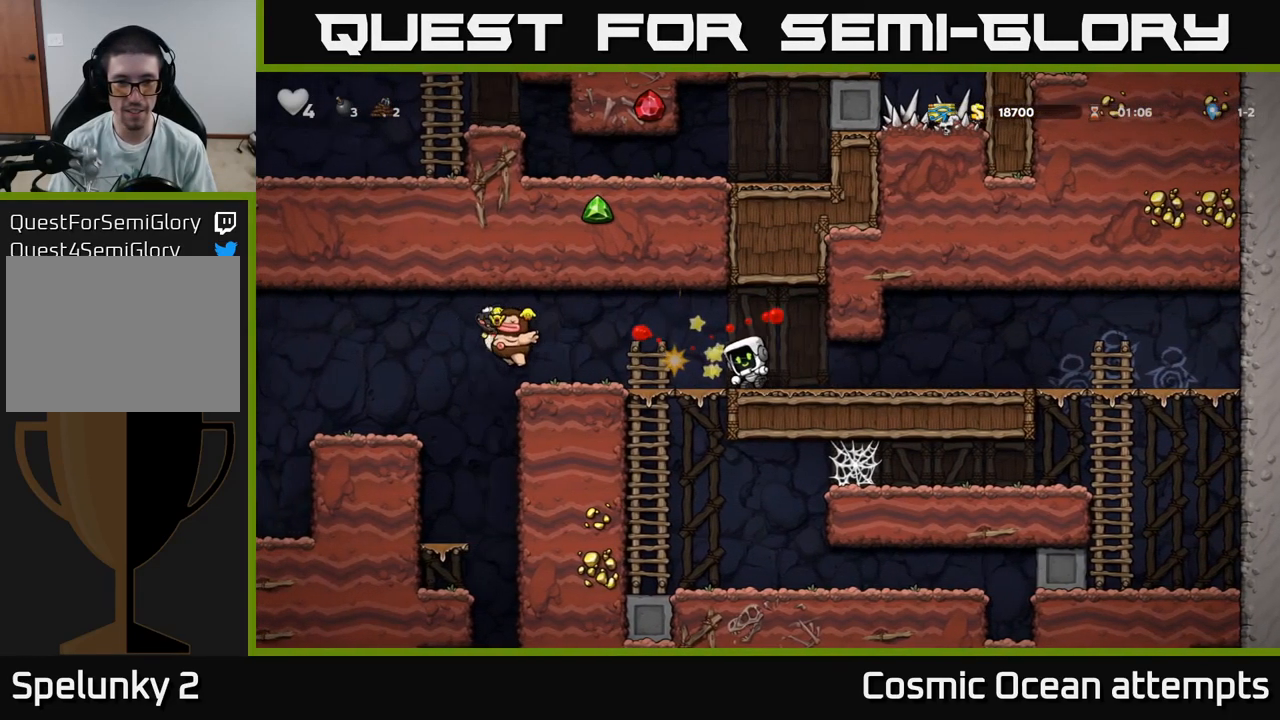
{"buttons": ["A", "DPAD_LEFT"], "left_stick": "center", "right_stick": "center", "events": [[383, "A", "down"]]}
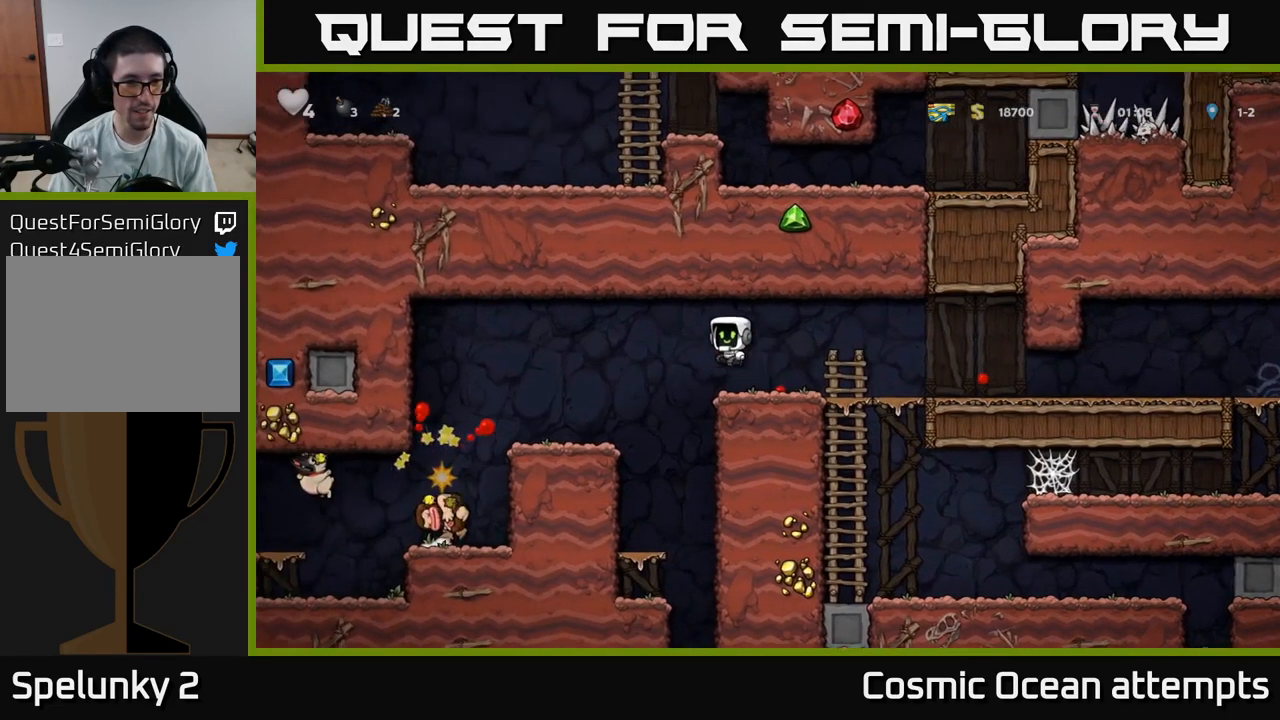
{"buttons": ["DPAD_LEFT"], "left_stick": "center", "right_stick": "center", "events": [[17, "A", "up"]]}
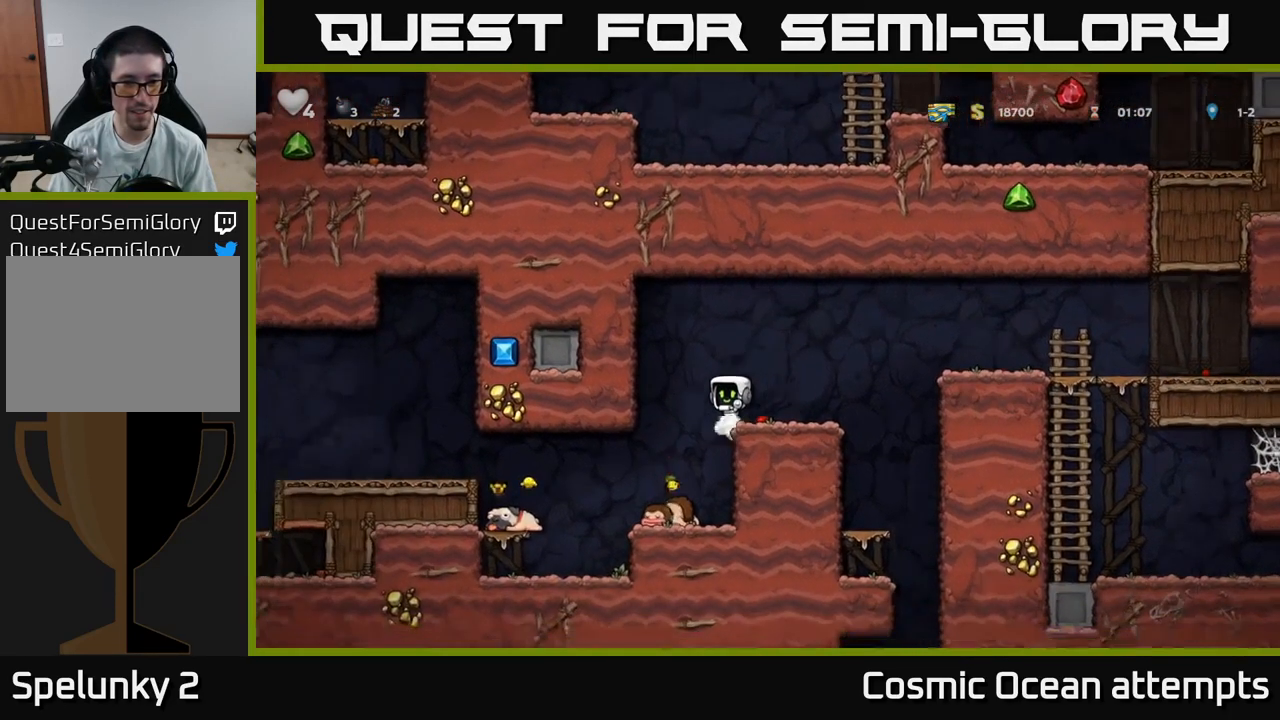
{"buttons": [], "left_stick": "center", "right_stick": "center", "events": [[500, "DPAD_LEFT", "up"]]}
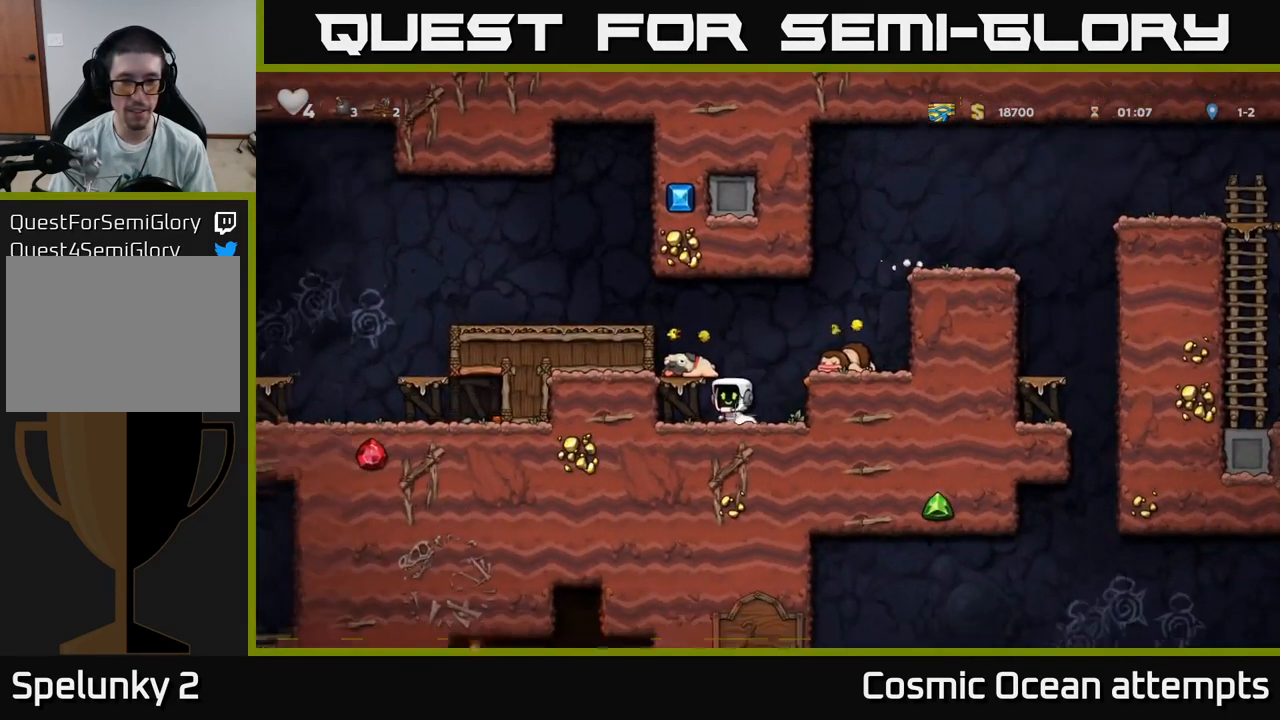
{"buttons": ["DPAD_DOWN"], "left_stick": "center", "right_stick": "center", "events": [[50, "A", "down"], [166, "A", "up"], [399, "DPAD_DOWN", "down"]]}
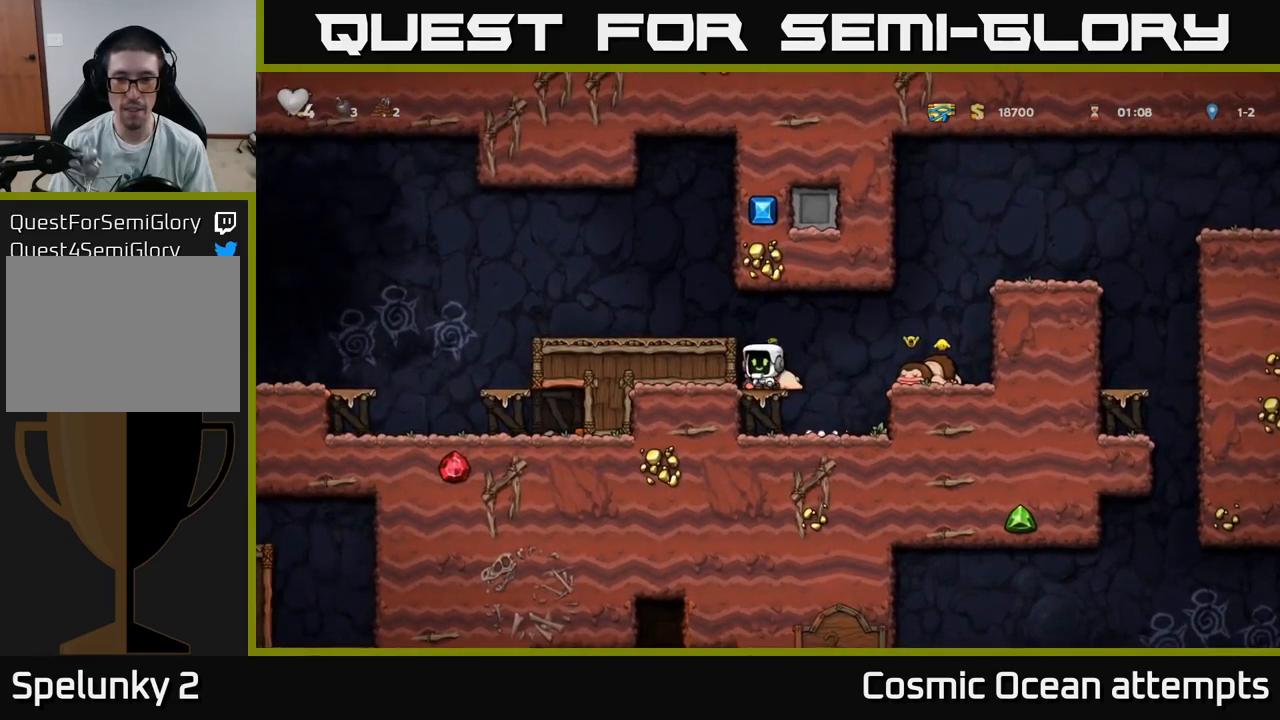
{"buttons": ["DPAD_RIGHT"], "left_stick": "center", "right_stick": "center", "events": [[17, "X", "down"], [50, "DPAD_DOWN", "up"], [67, "DPAD_RIGHT", "down"], [134, "A", "down"], [150, "X", "up"], [300, "A", "up"]]}
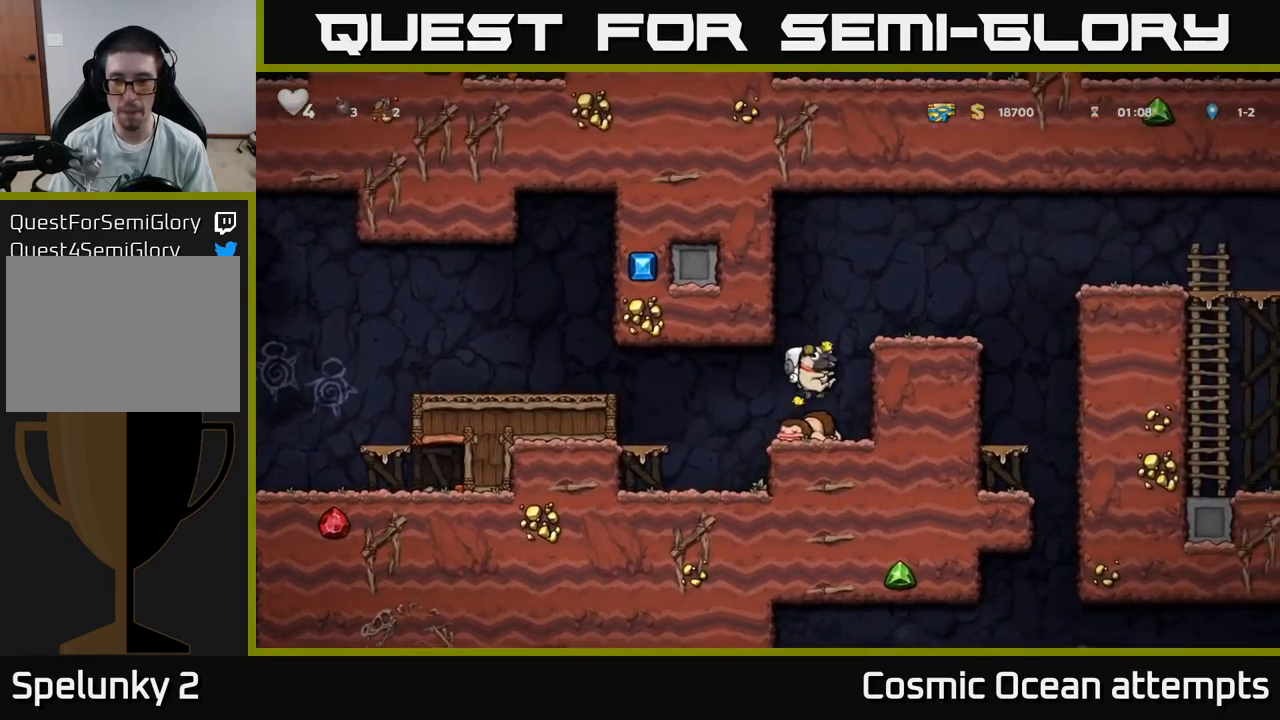
{"buttons": ["DPAD_RIGHT"], "left_stick": "center", "right_stick": "center", "events": [[67, "A", "down"], [250, "A", "up"]]}
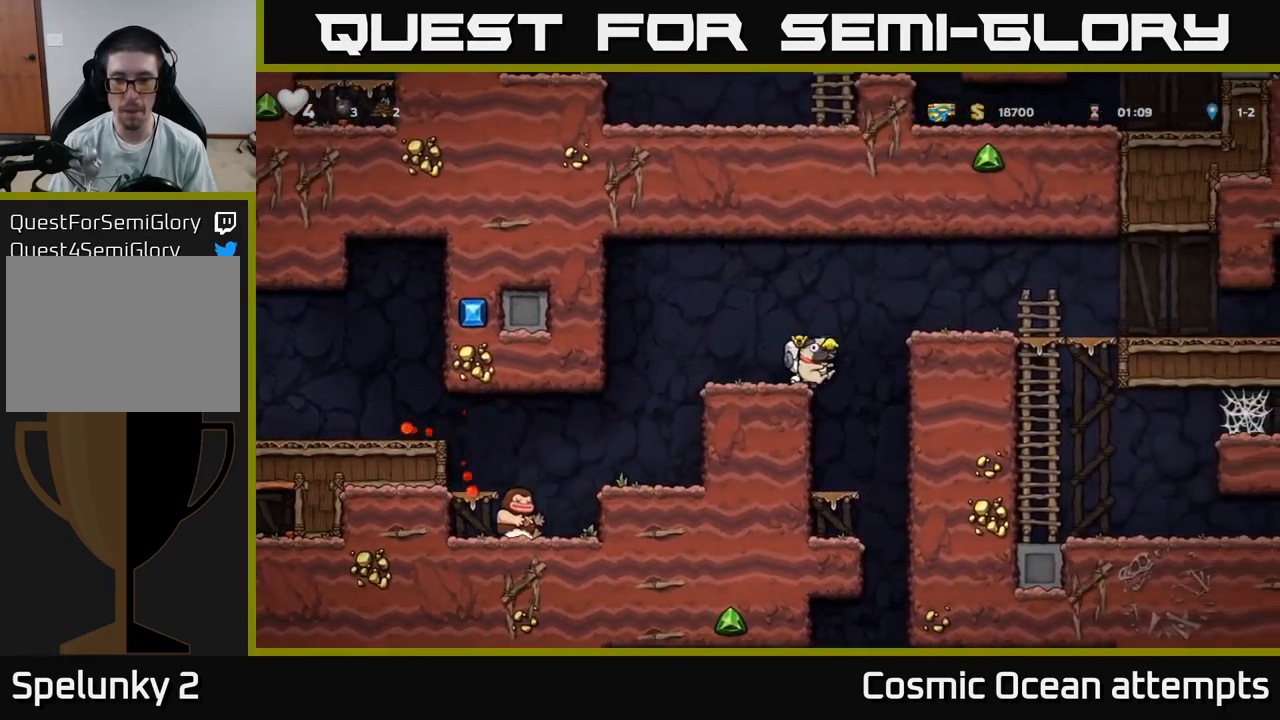
{"buttons": ["A", "DPAD_DOWN"], "left_stick": "center", "right_stick": "center", "events": [[150, "DPAD_RIGHT", "up"], [200, "DPAD_LEFT", "down"], [400, "DPAD_LEFT", "up"], [417, "DPAD_DOWN", "down"], [484, "A", "down"]]}
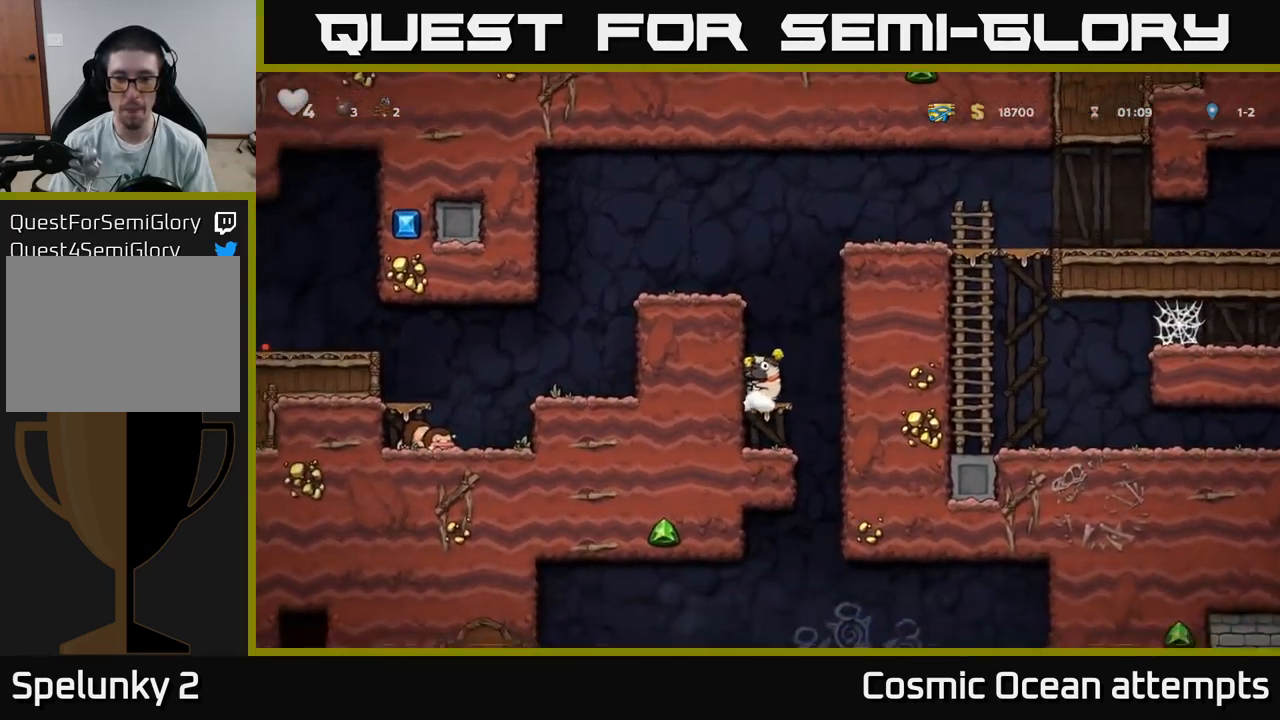
{"buttons": ["DPAD_LEFT"], "left_stick": "center", "right_stick": "center", "events": [[84, "A", "up"], [100, "DPAD_DOWN", "up"], [234, "DPAD_RIGHT", "down"], [384, "DPAD_RIGHT", "up"], [417, "DPAD_LEFT", "down"]]}
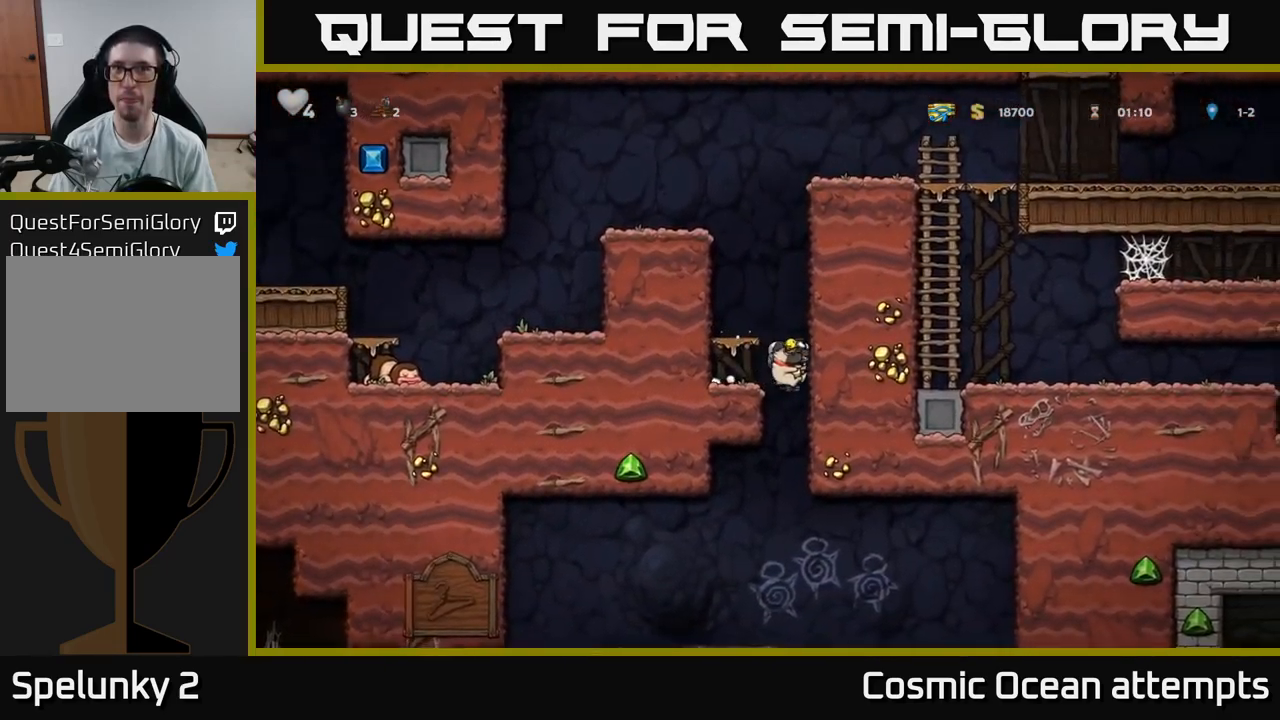
{"buttons": [], "left_stick": "center", "right_stick": "center", "events": [[84, "DPAD_DOWN", "down"], [100, "DPAD_LEFT", "up"], [200, "A", "down"], [334, "A", "up"], [400, "DPAD_DOWN", "up"]]}
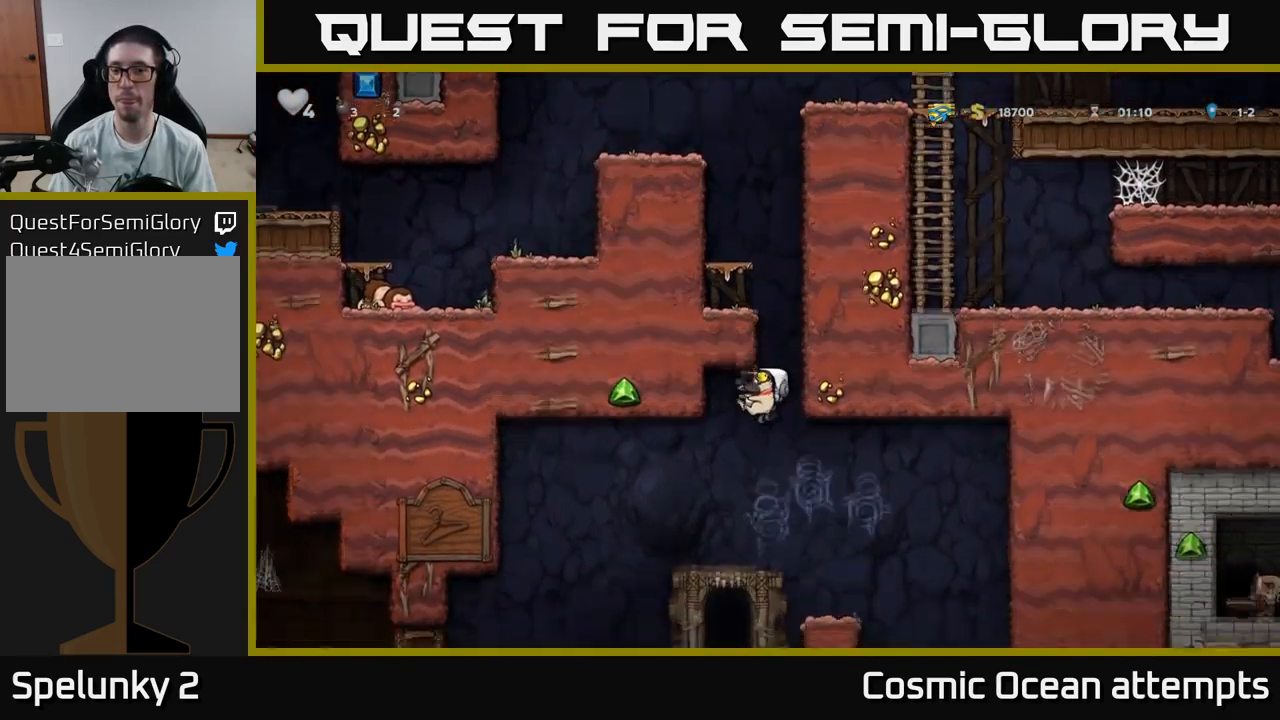
{"buttons": ["DPAD_LEFT"], "left_stick": "center", "right_stick": "center", "events": [[434, "DPAD_LEFT", "down"]]}
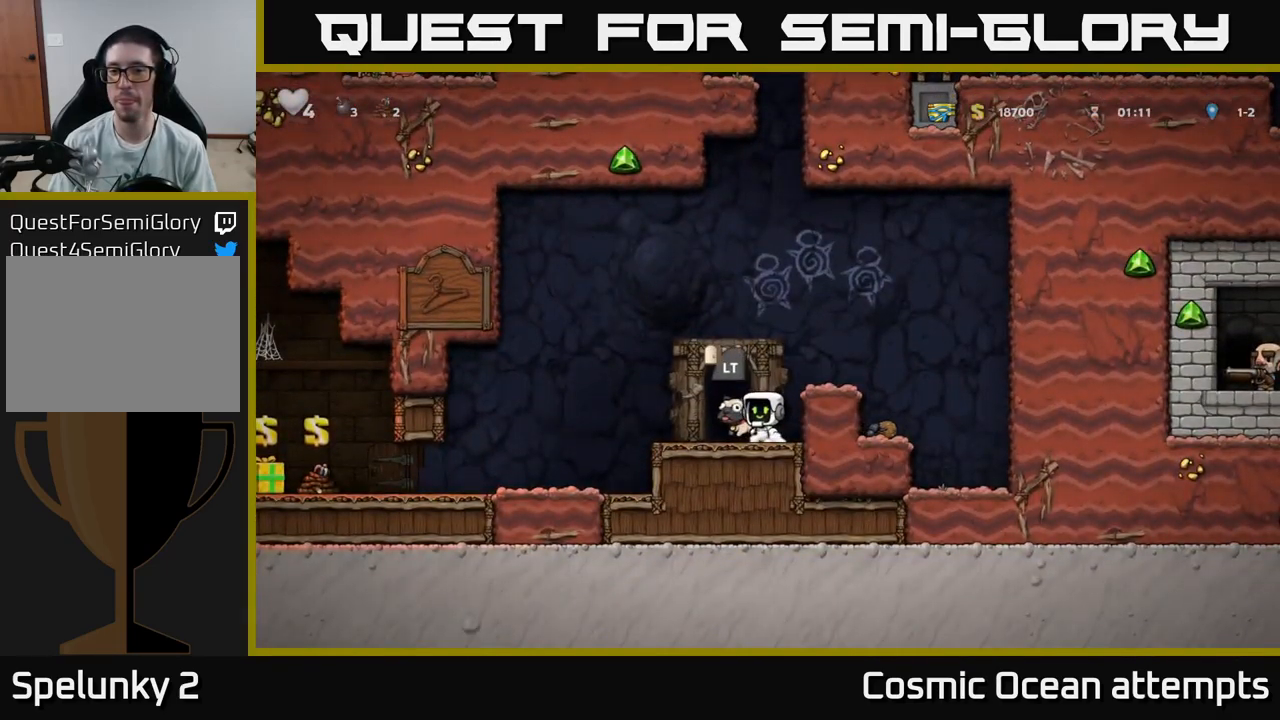
{"buttons": [], "left_stick": "center", "right_stick": "center", "events": [[184, "A", "down"], [267, "A", "up"], [384, "DPAD_LEFT", "up"]]}
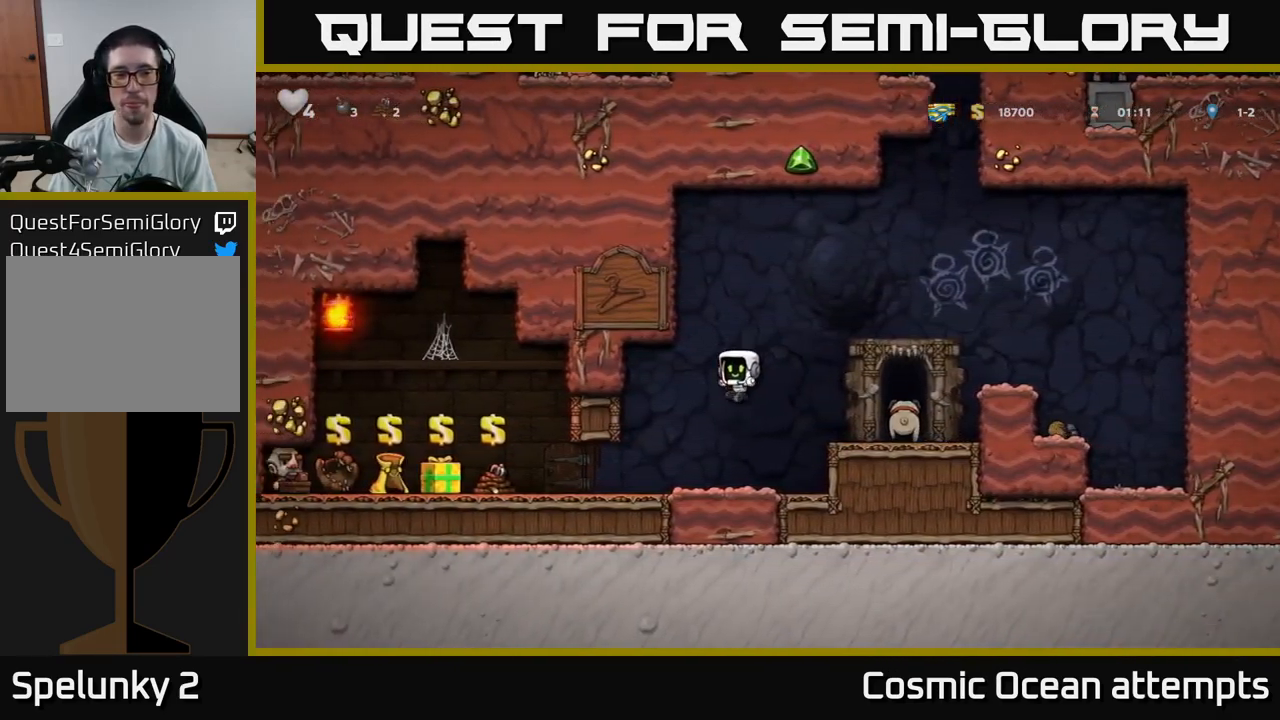
{"buttons": [], "left_stick": "center", "right_stick": "center", "events": [[17, "DPAD_LEFT", "down"], [250, "DPAD_LEFT", "up"]]}
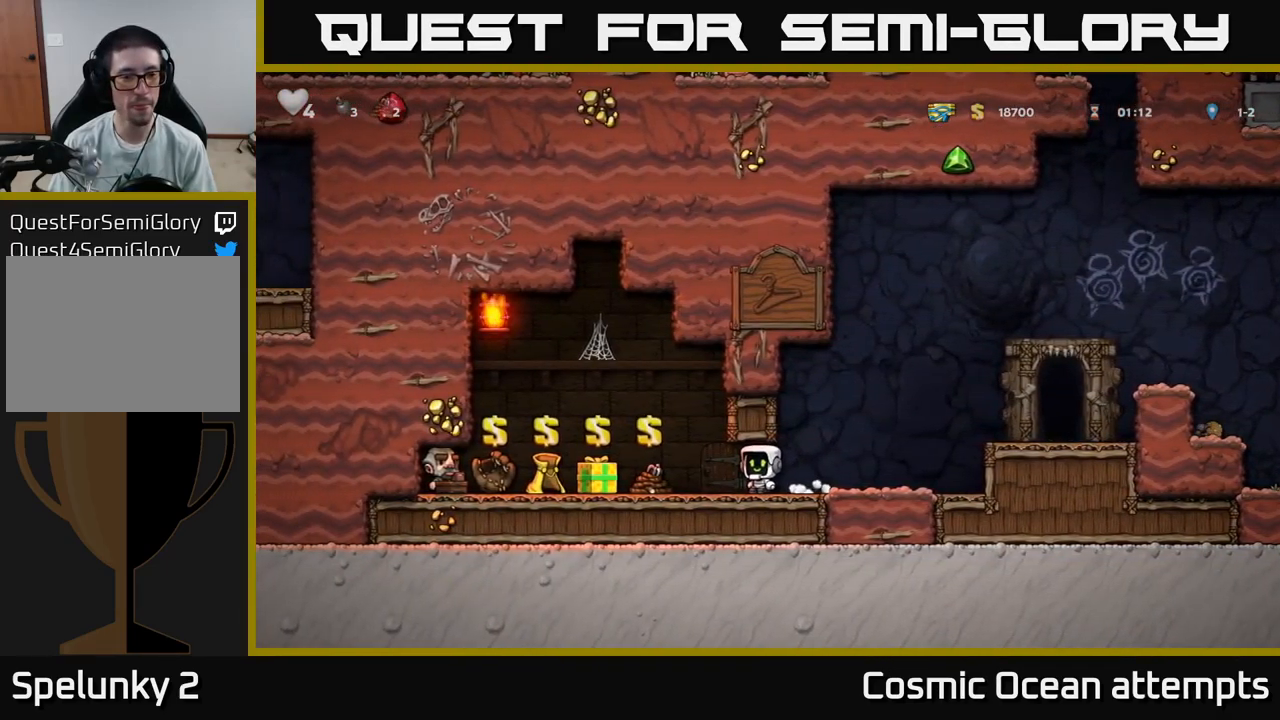
{"buttons": ["DPAD_RIGHT"], "left_stick": "center", "right_stick": "center", "events": [[150, "DPAD_RIGHT", "down"], [400, "A", "down"], [500, "A", "up"]]}
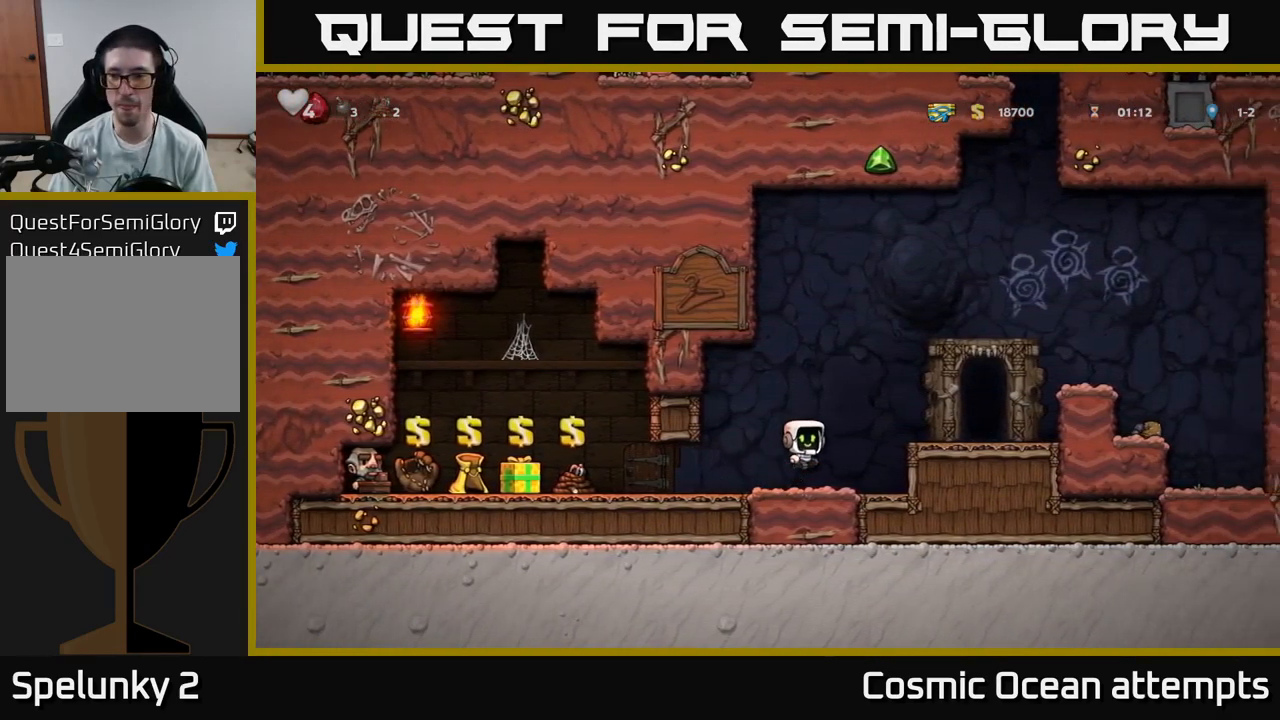
{"buttons": [], "left_stick": "center", "right_stick": "center", "events": [[334, "DPAD_RIGHT", "up"], [417, "L2", "down"], [501, "L2", "up"]]}
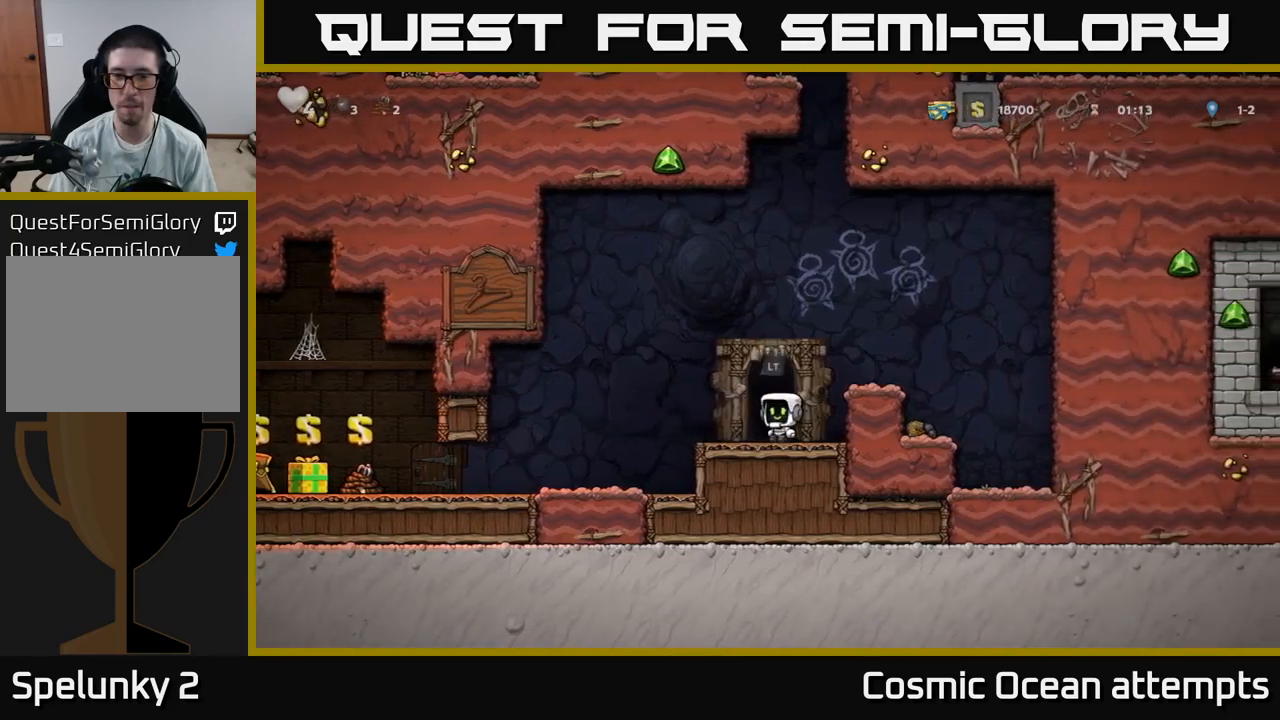
{"buttons": [], "left_stick": "center", "right_stick": "center", "events": []}
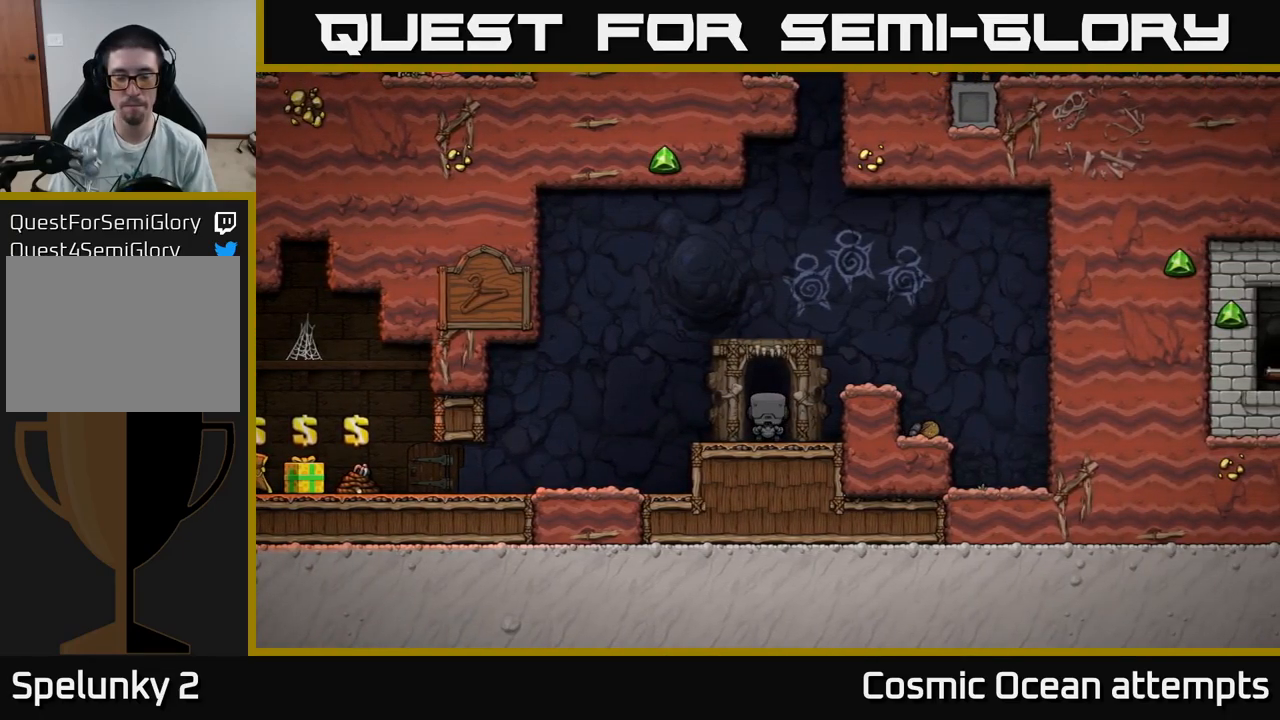
{"buttons": [], "left_stick": "center", "right_stick": "center", "events": []}
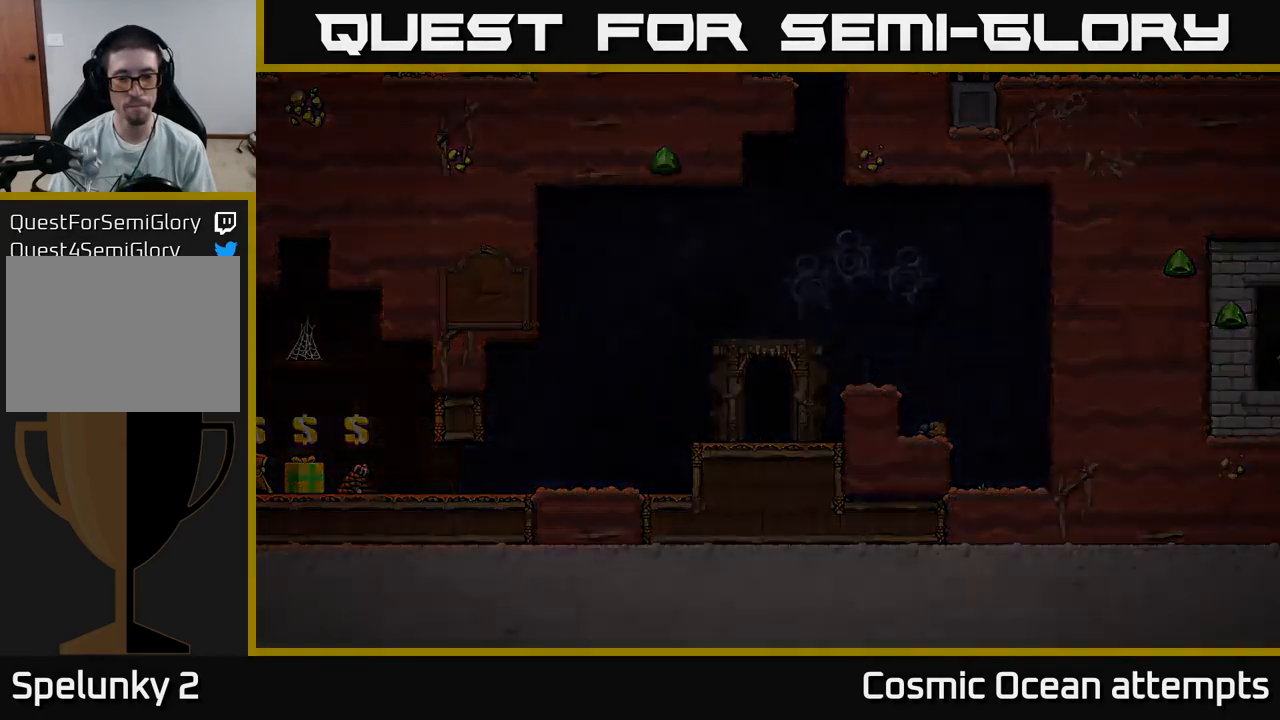
{"buttons": ["A"], "left_stick": "center", "right_stick": "center", "events": [[316, "A", "down"]]}
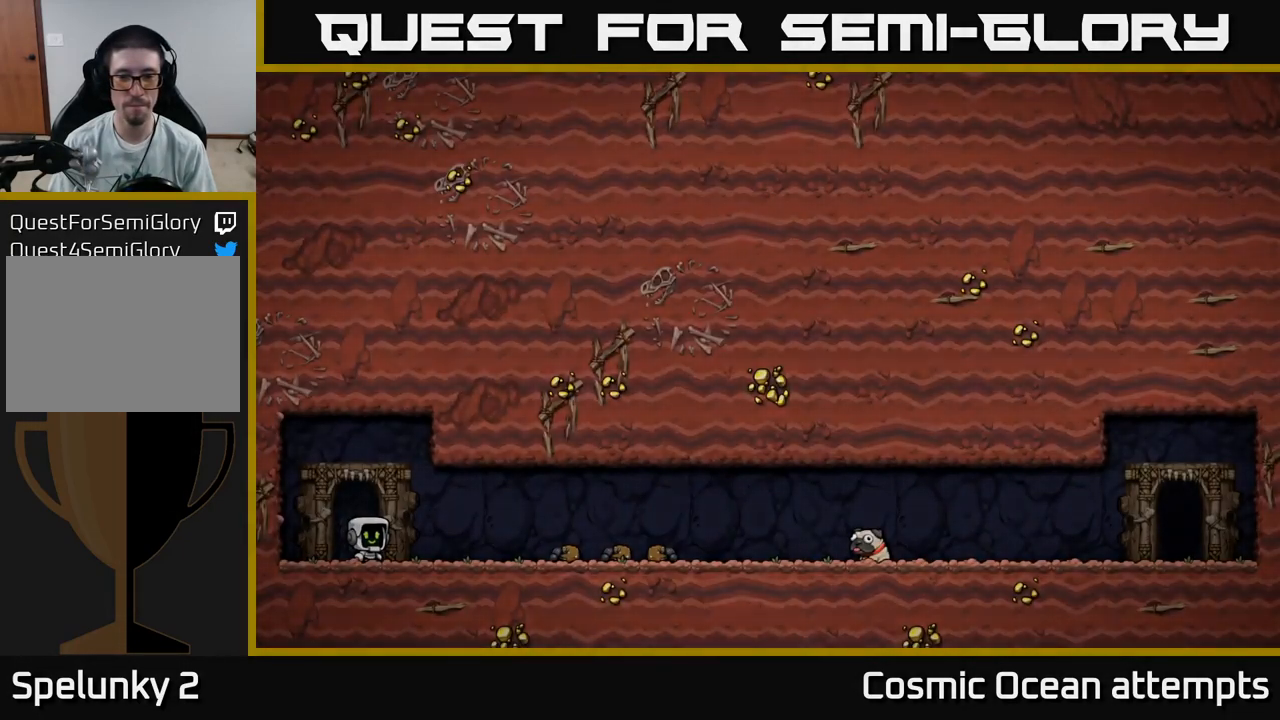
{"buttons": [], "left_stick": "center", "right_stick": "center", "events": [[16, "A", "up"]]}
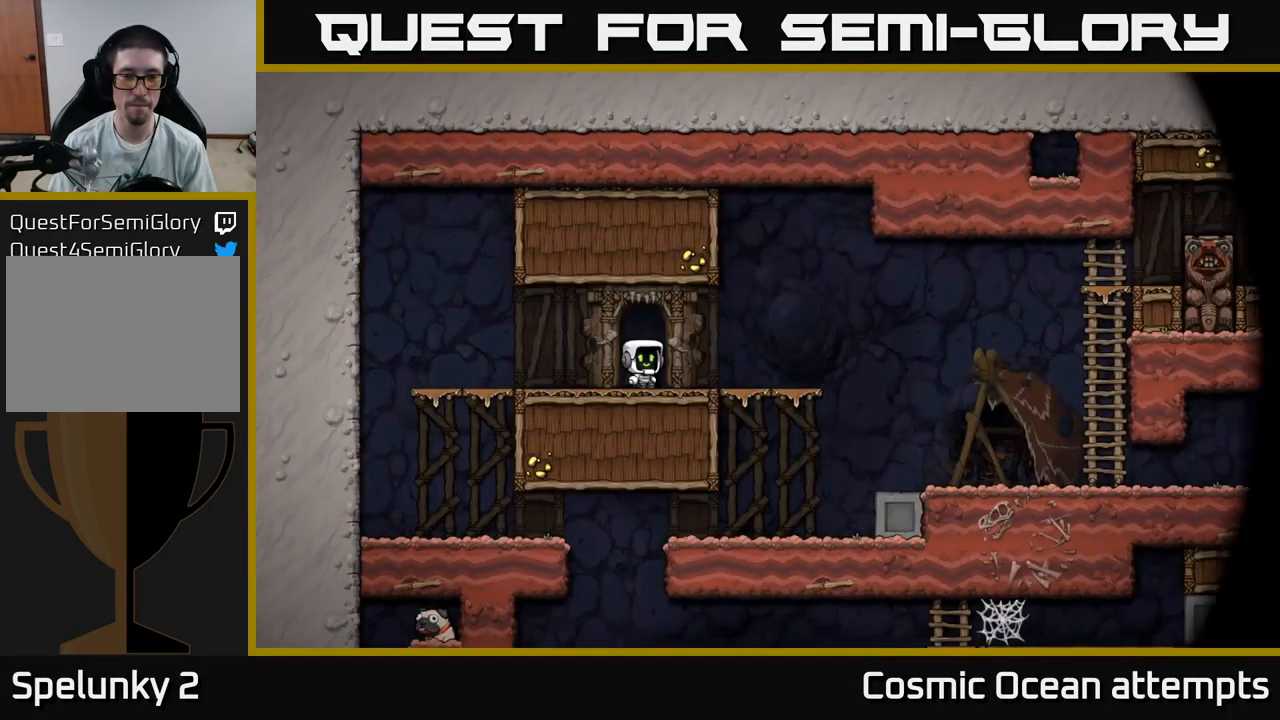
{"buttons": ["DPAD_RIGHT"], "left_stick": "center", "right_stick": "center", "events": [[233, "DPAD_RIGHT", "down"]]}
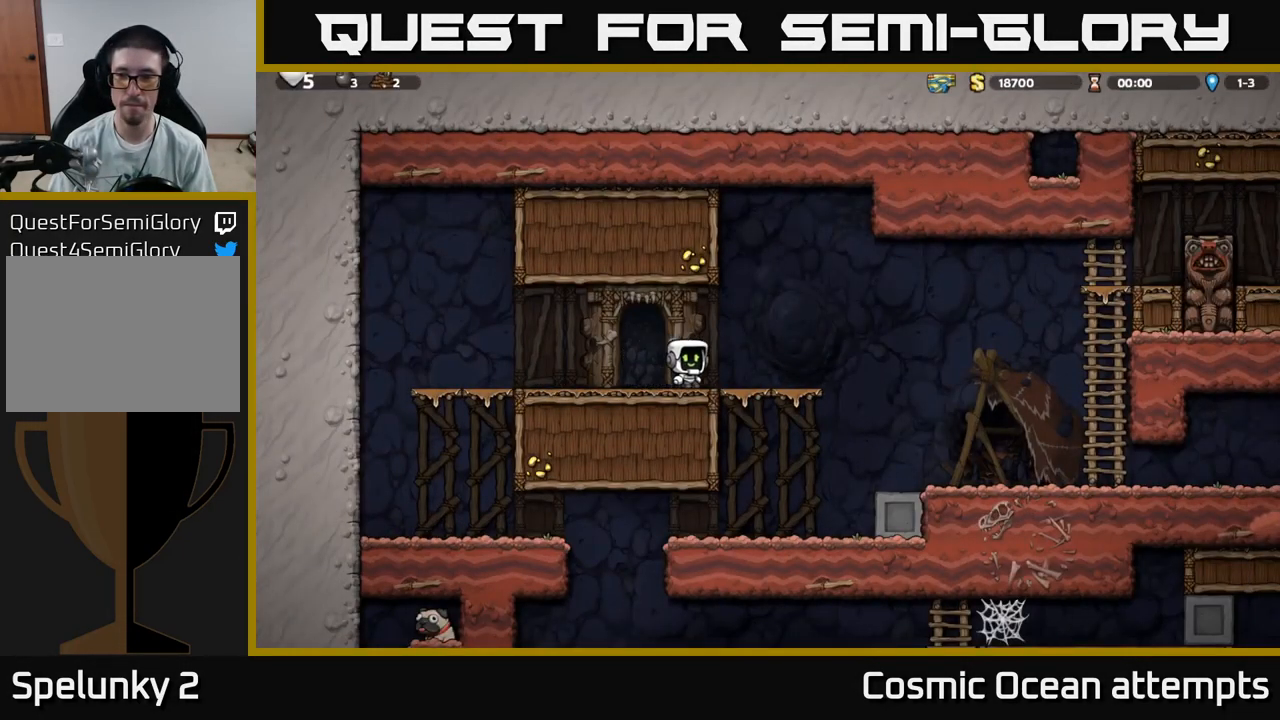
{"buttons": ["DPAD_RIGHT"], "left_stick": "center", "right_stick": "center", "events": [[100, "A", "down"], [166, "A", "up"]]}
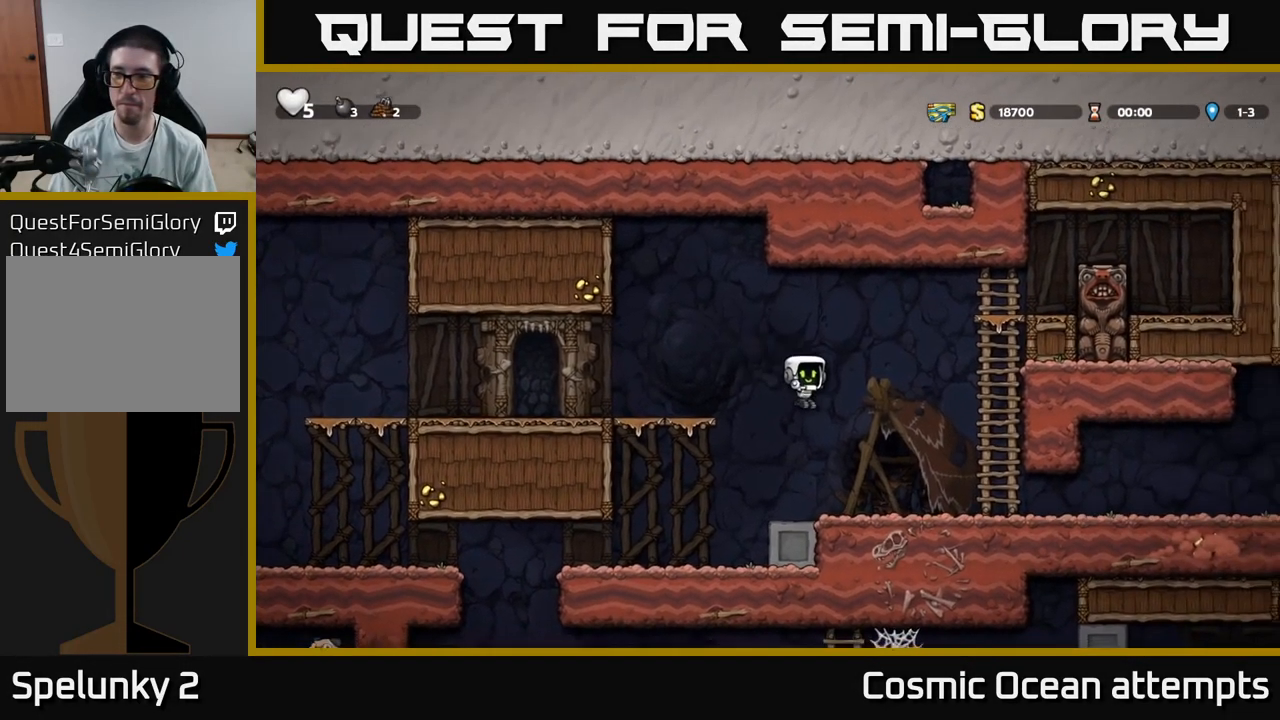
{"buttons": ["DPAD_RIGHT"], "left_stick": "center", "right_stick": "center", "events": []}